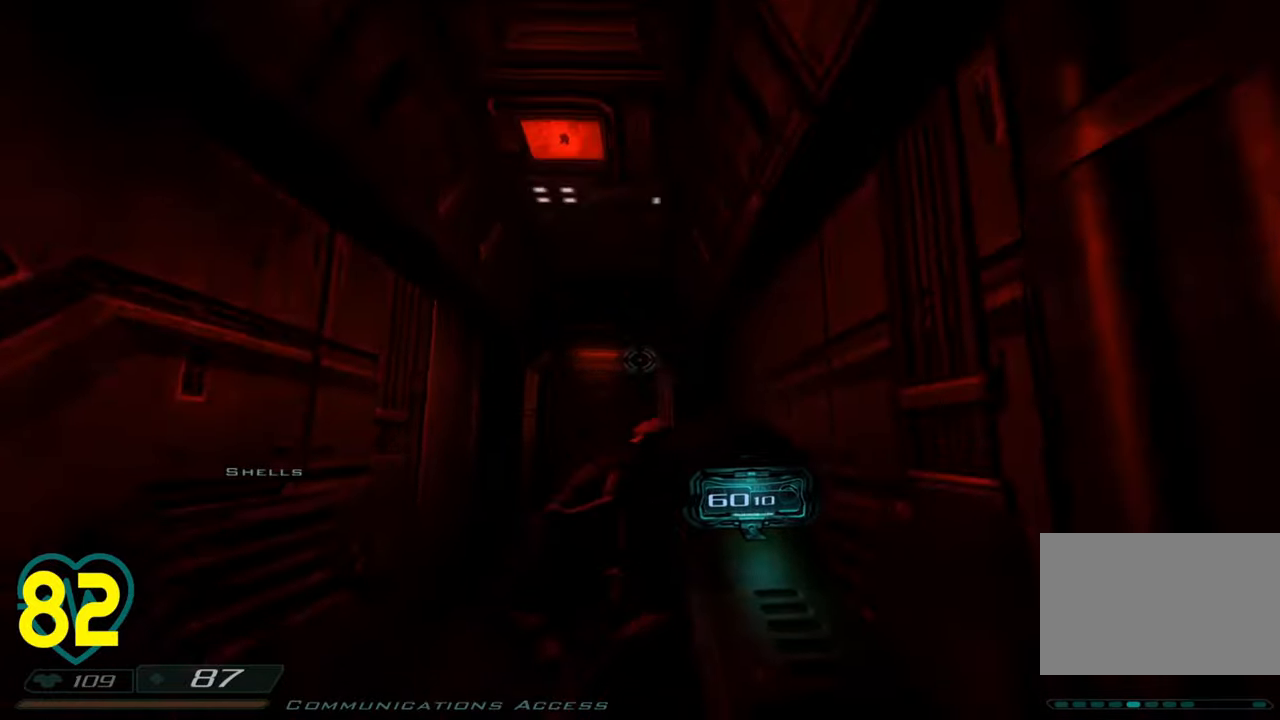
Gameplay with keyboard and mouse; each line is a JSON object with the keys and mouse buttons held at the frame after it. "events" lists presses ("down") and releases ("up") of "1", "2", "3", "4", "a", "alt", "c", "ctrl", "d", "e", "f", "q", "r", "s", "shift", "space", "tab", "v", "w", "x", "z" and "mouse_wheel" between this image and that frame as [ms after this image, input, new state], when the widget could be followed in between. "mouse_wheel" = the "wheel" button of the "mouse" list. No other keys are recorded. "wheel" means that the mouse wheel is clicked or scrolled. "mouse_move" is the direction in which the mouse moves at that frame (one of eight, or "still"), when it could be read.
{"keys": ["q", "s"], "mouse": [], "mouse_move": "down-left", "events": [[133, "a", "down"], [267, "a", "up"], [350, "d", "up"], [400, "q", "down"]]}
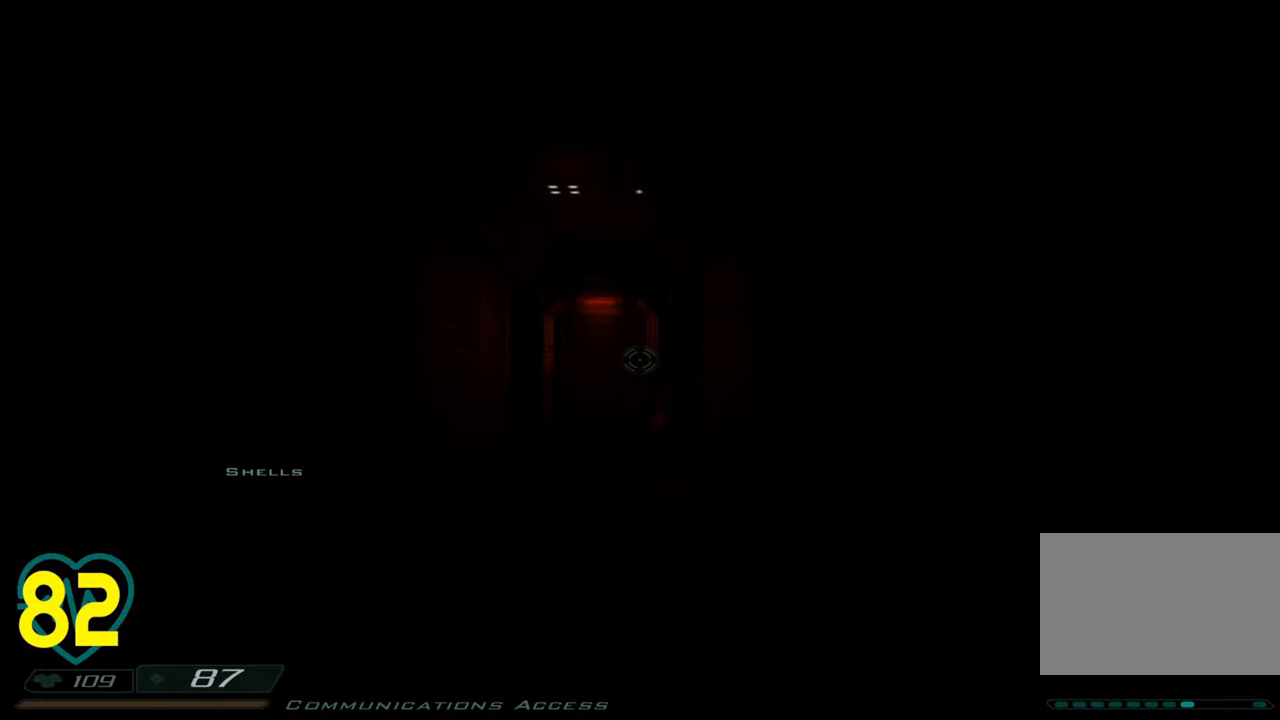
{"keys": [], "mouse": [], "mouse_move": "left", "events": [[50, "q", "up"], [83, "s", "up"], [183, "d", "down"], [233, "w", "down"], [283, "a", "down"], [333, "d", "up"], [383, "a", "up"], [467, "w", "up"]]}
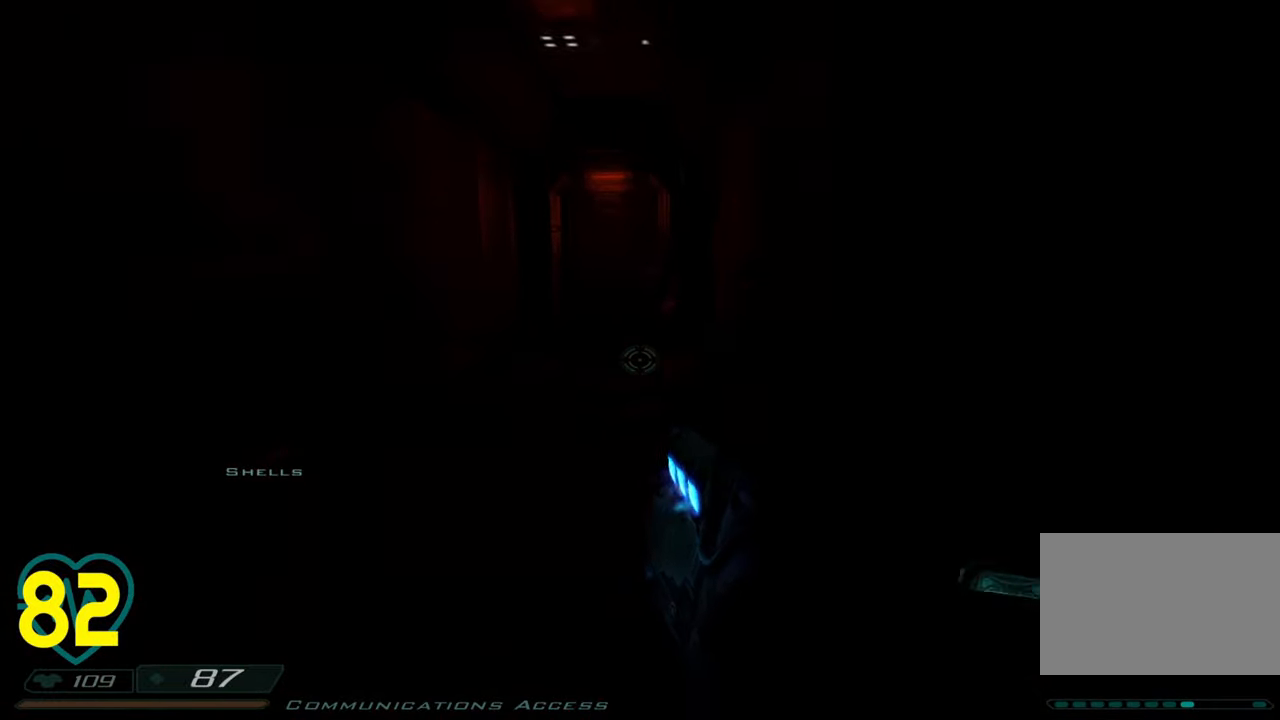
{"keys": ["a"], "mouse": [], "mouse_move": "right", "events": [[350, "a", "down"]]}
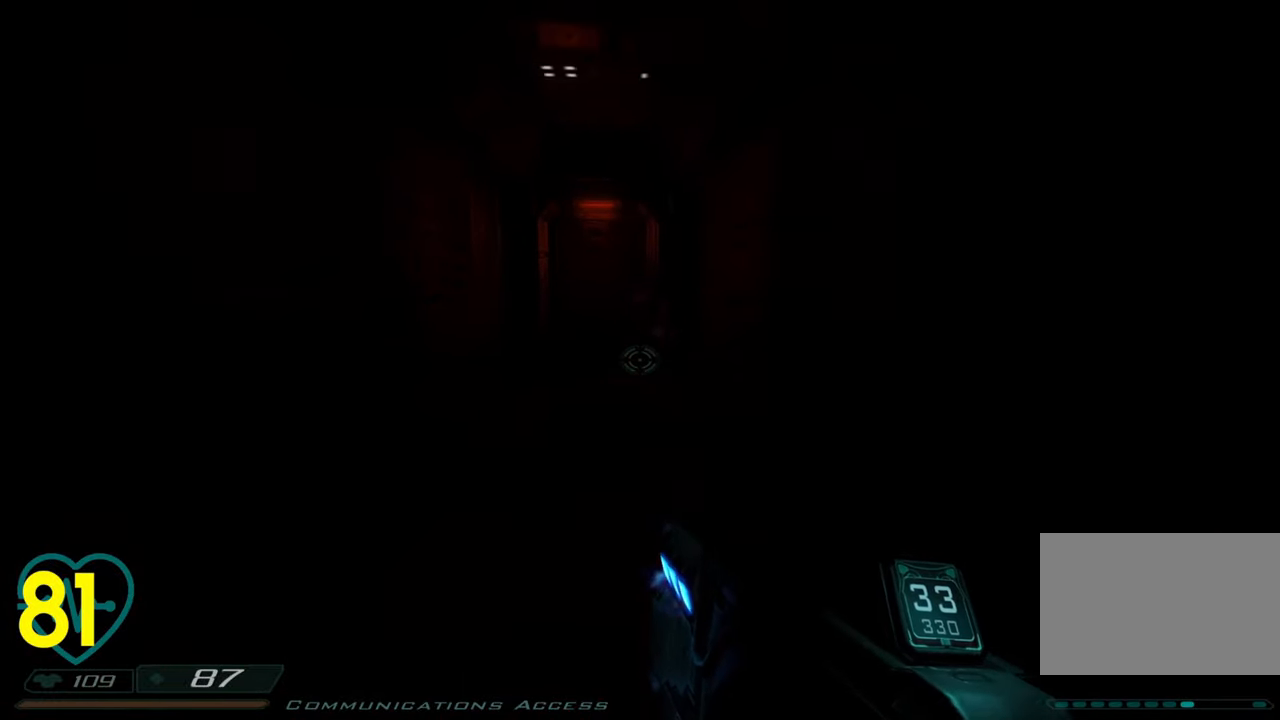
{"keys": ["d", "s"], "mouse": [], "mouse_move": "right", "events": [[167, "s", "down"], [350, "a", "up"], [500, "d", "down"]]}
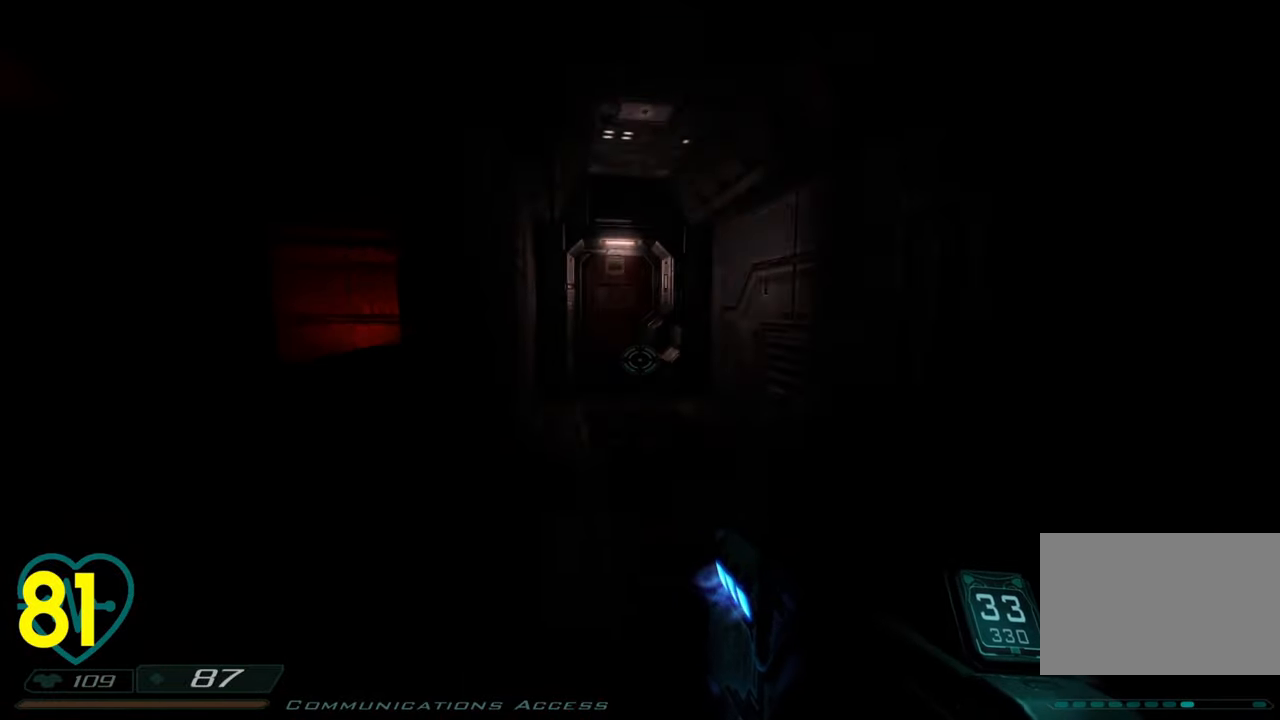
{"keys": ["a"], "mouse": [], "mouse_move": "down-right", "events": [[50, "d", "up"], [133, "s", "up"], [367, "d", "down"], [417, "a", "down"], [417, "d", "up"]]}
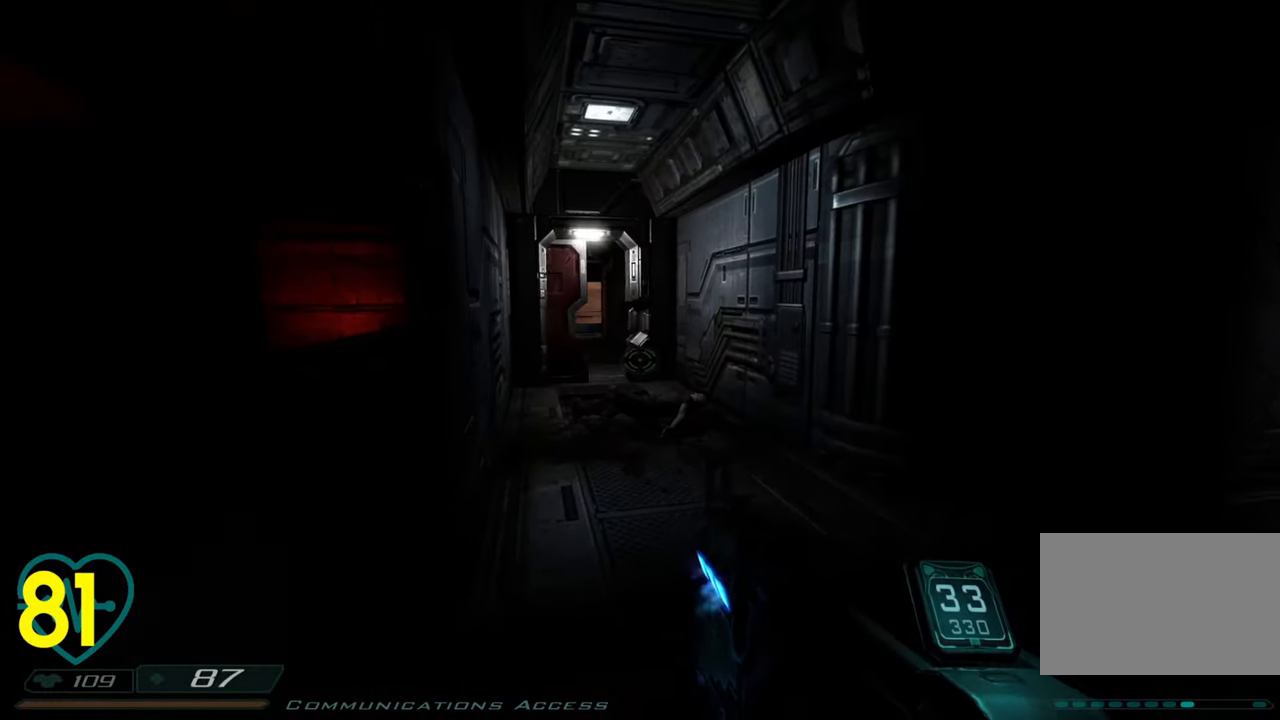
{"keys": ["w"], "mouse": [], "mouse_move": "left", "events": [[17, "w", "down"], [50, "a", "up"], [350, "d", "down"], [483, "d", "up"]]}
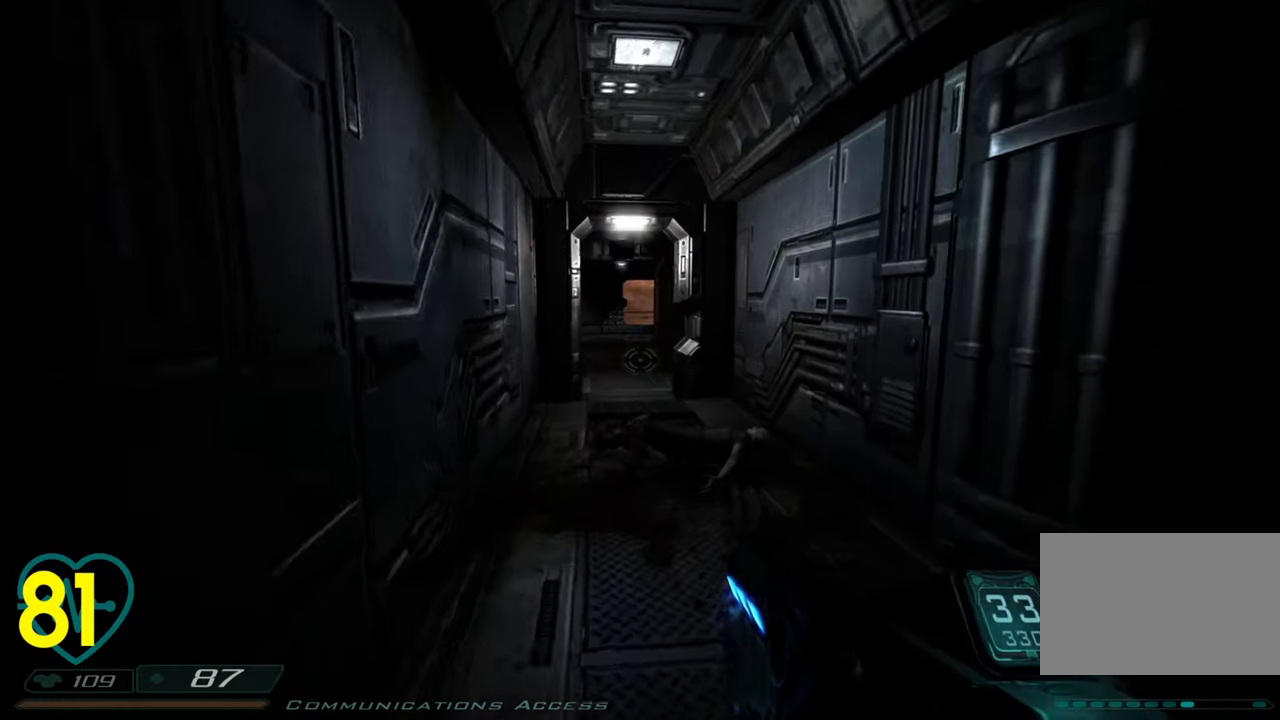
{"keys": [], "mouse": [], "mouse_move": "still", "events": [[117, "w", "up"], [267, "s", "down"], [350, "s", "up"]]}
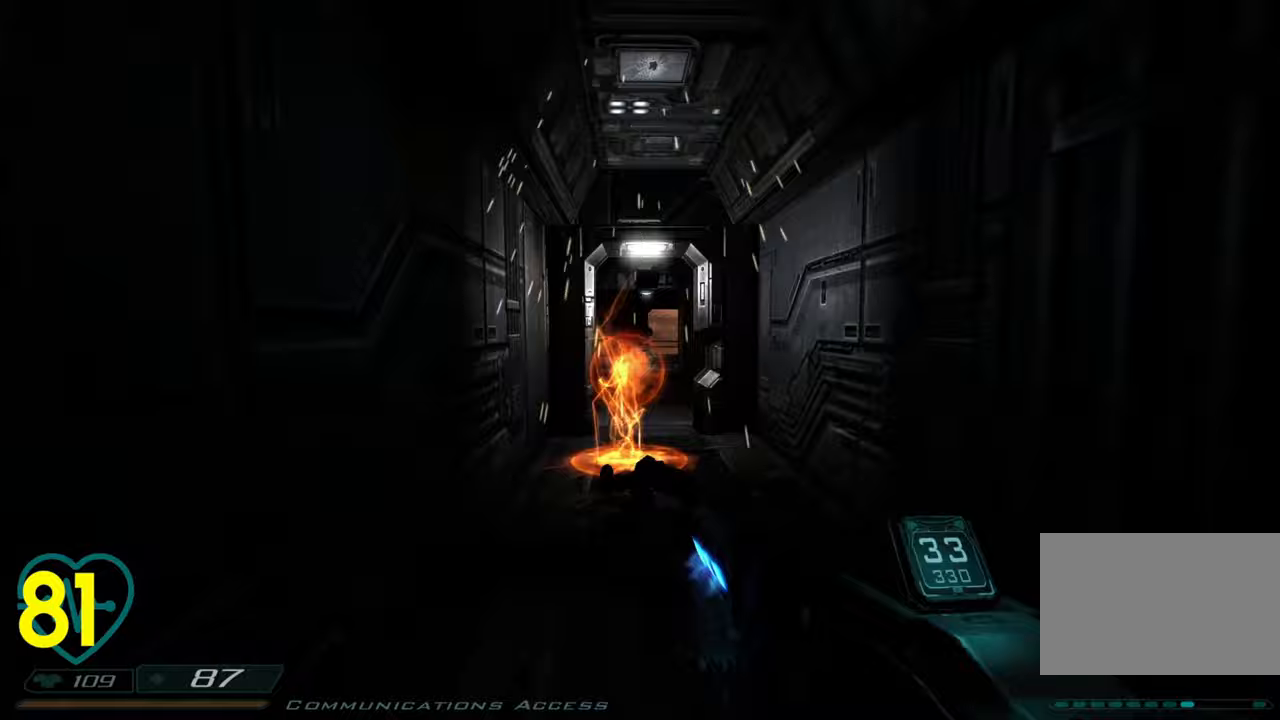
{"keys": ["w"], "mouse": [], "mouse_move": "right", "events": [[33, "s", "down"], [200, "s", "up"], [417, "w", "down"]]}
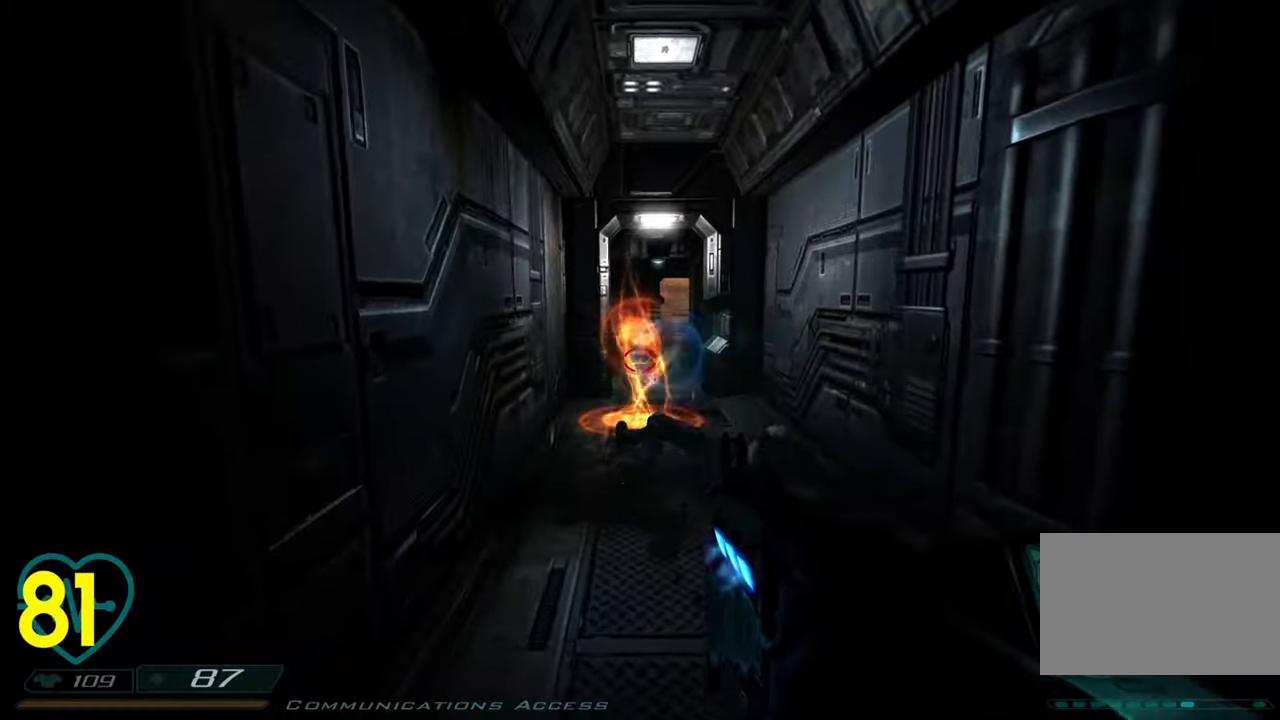
{"keys": [], "mouse": [], "mouse_move": "left", "events": [[150, "w", "up"], [383, "w", "down"], [483, "w", "up"]]}
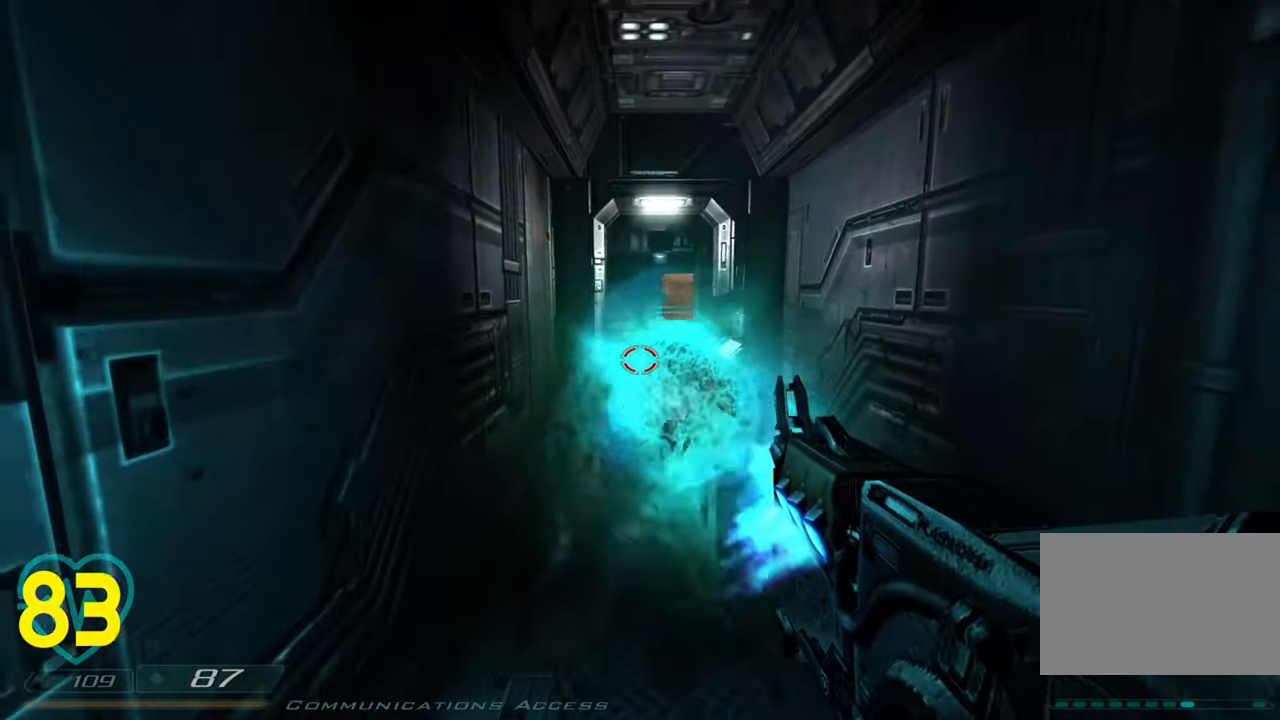
{"keys": ["s"], "mouse": [], "mouse_move": "left", "events": [[217, "s", "down"], [367, "s", "up"], [450, "s", "down"]]}
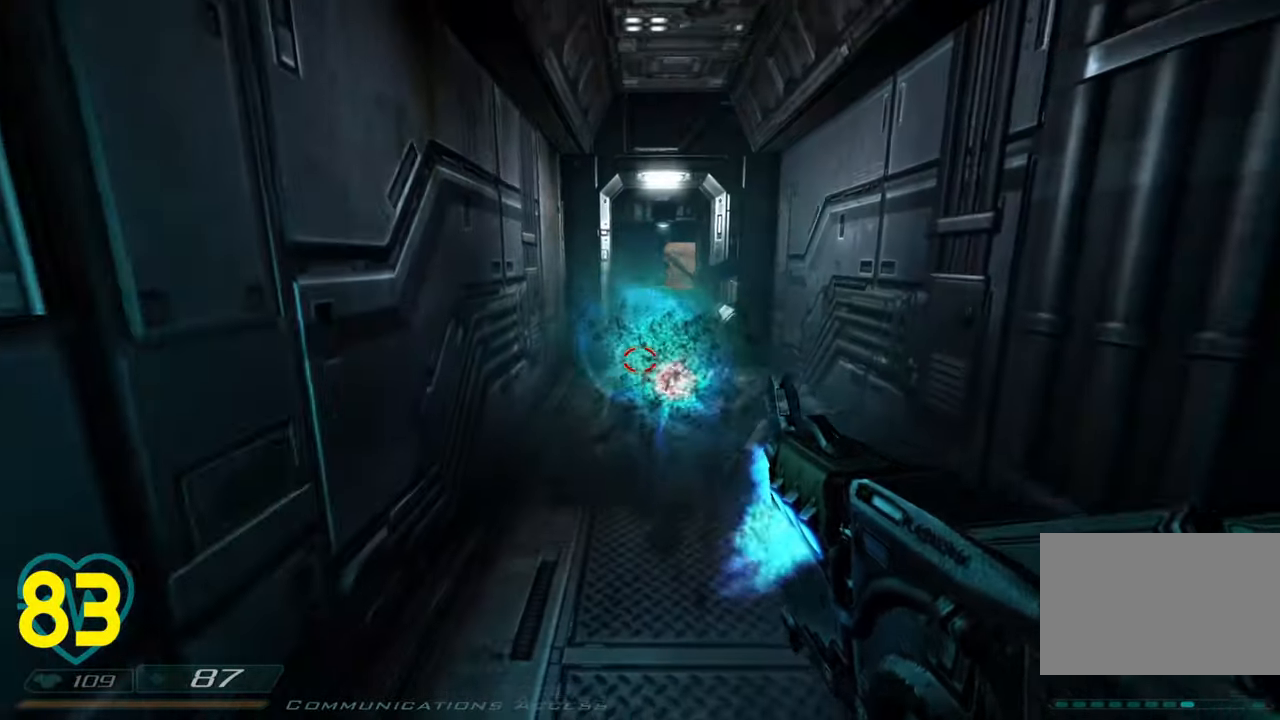
{"keys": ["d"], "mouse": [], "mouse_move": "right", "events": [[50, "s", "up"], [83, "s", "down"], [317, "s", "up"], [417, "d", "down"]]}
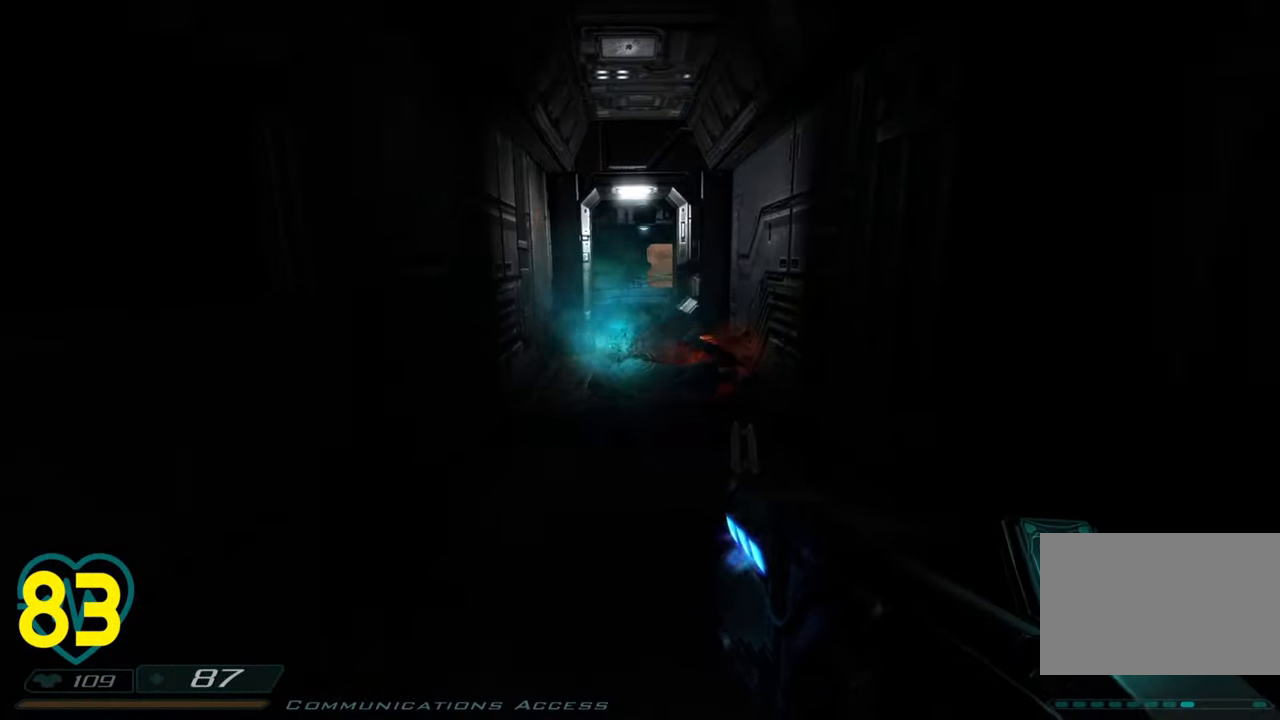
{"keys": ["a", "w"], "mouse": [], "mouse_move": "still", "events": [[50, "d", "up"], [217, "w", "down"], [383, "a", "down"], [383, "w", "up"], [433, "w", "down"]]}
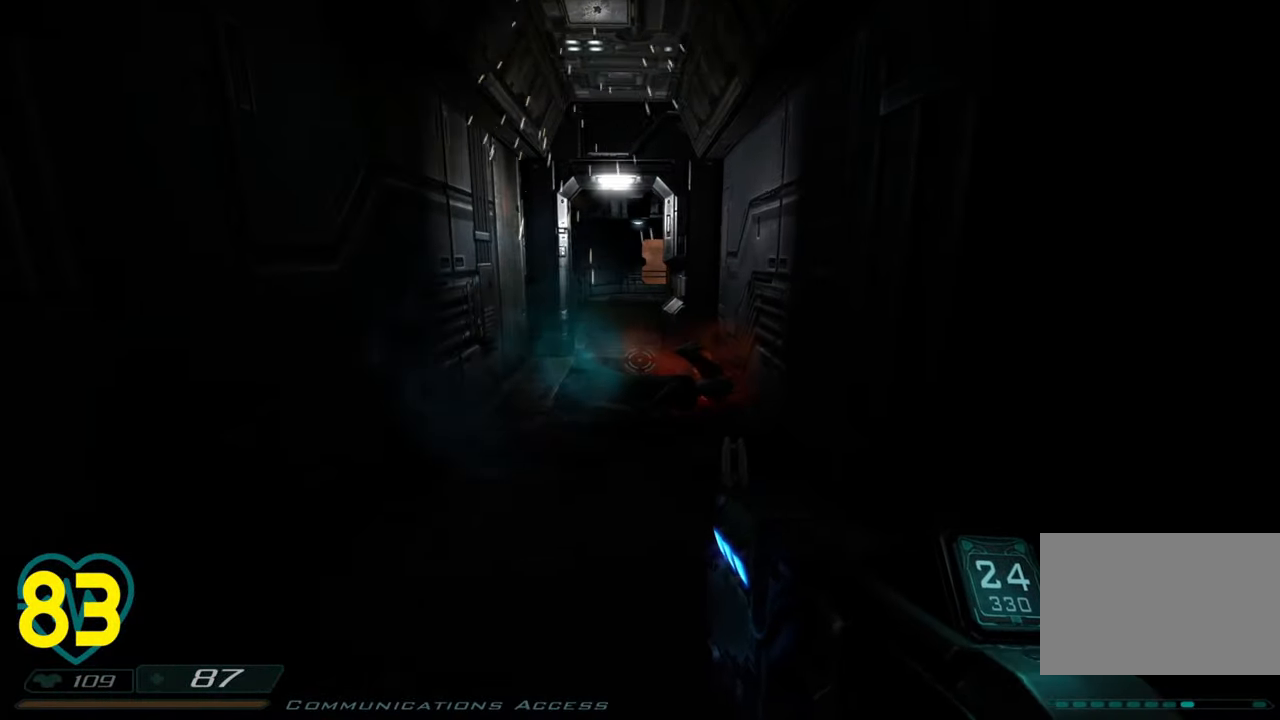
{"keys": [], "mouse": [], "mouse_move": "still", "events": [[33, "a", "up"], [217, "d", "down"], [300, "d", "up"], [300, "w", "up"]]}
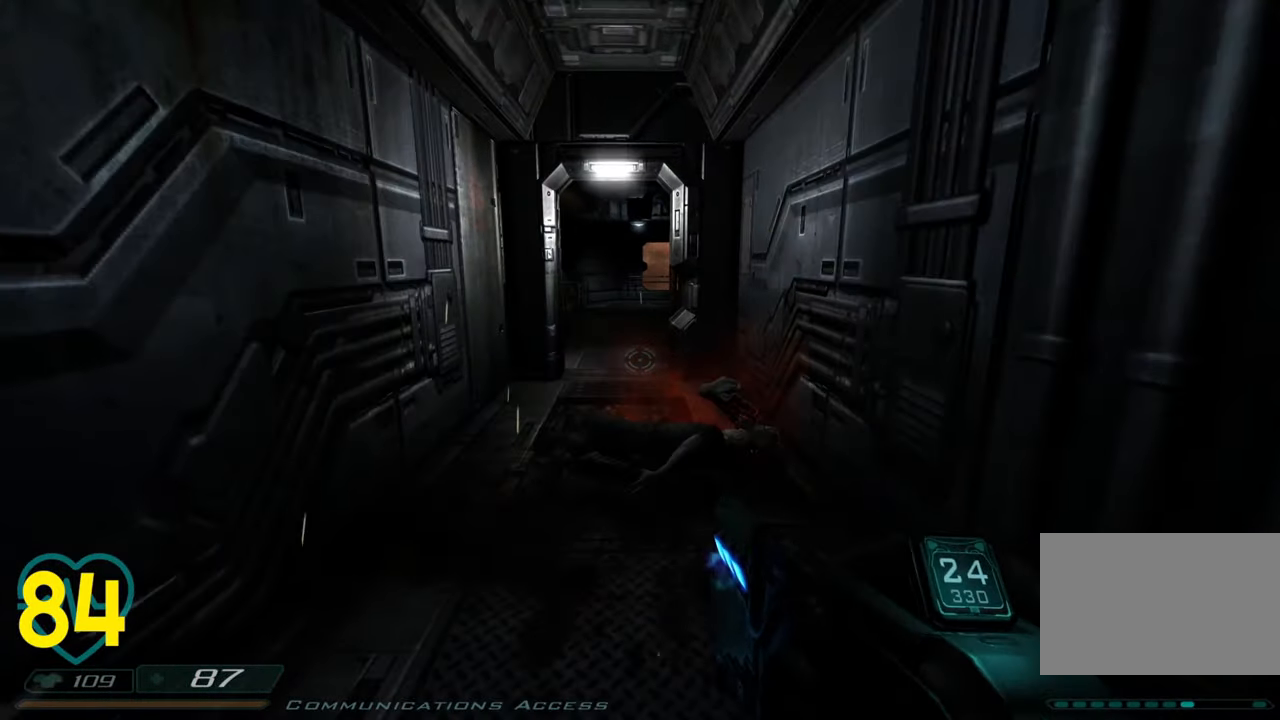
{"keys": [], "mouse": [], "mouse_move": "still", "events": [[183, "1", "down"], [233, "1", "up"]]}
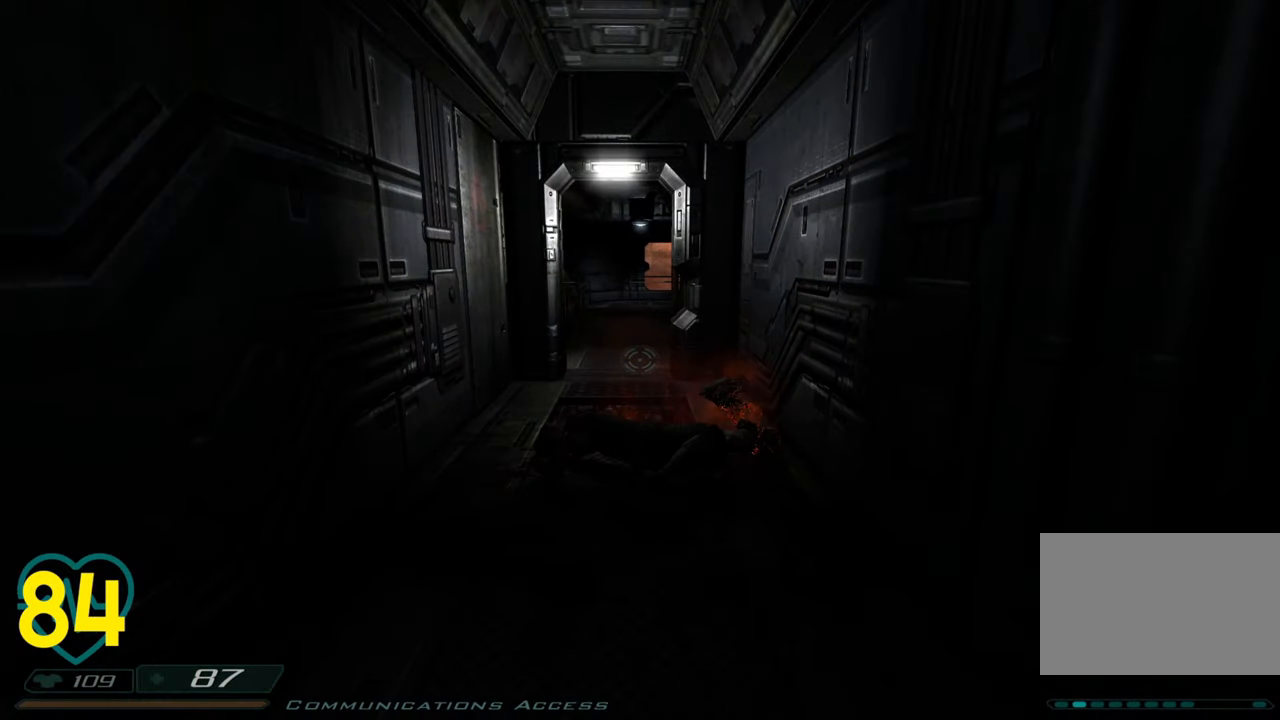
{"keys": [], "mouse": [], "mouse_move": "still", "events": []}
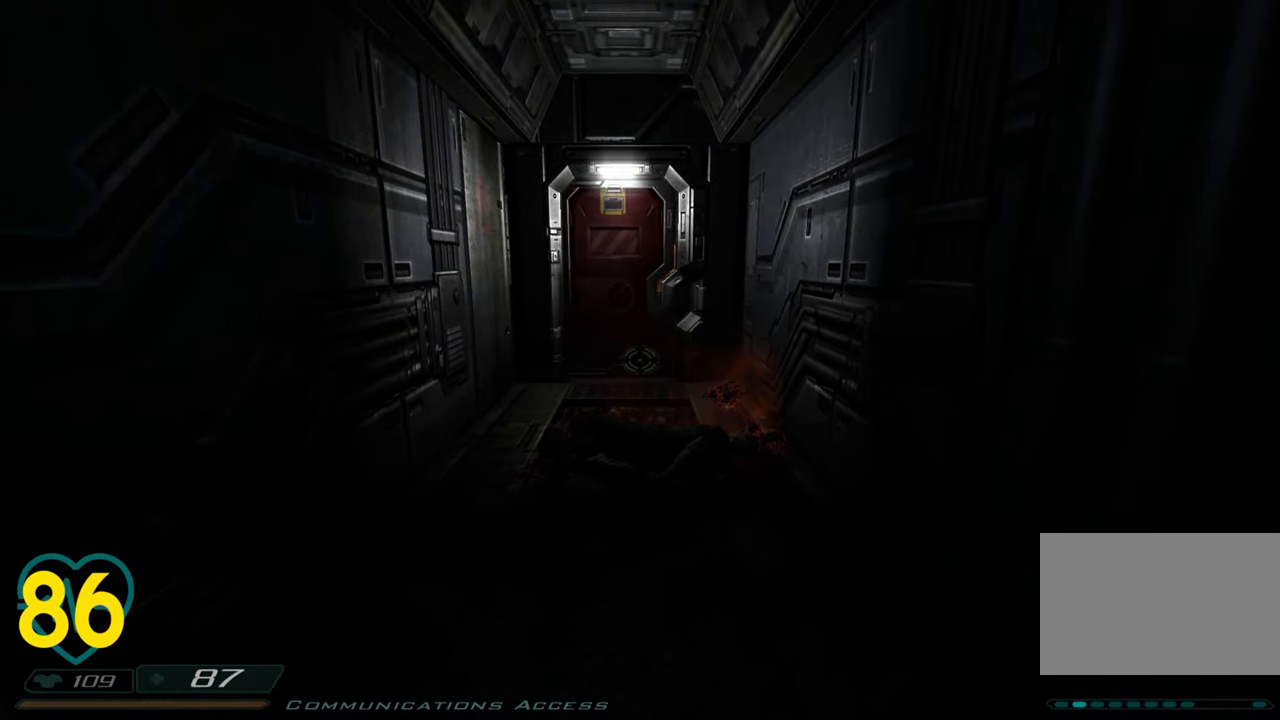
{"keys": [], "mouse": [], "mouse_move": "left", "events": [[267, "z", "down"], [350, "z", "up"]]}
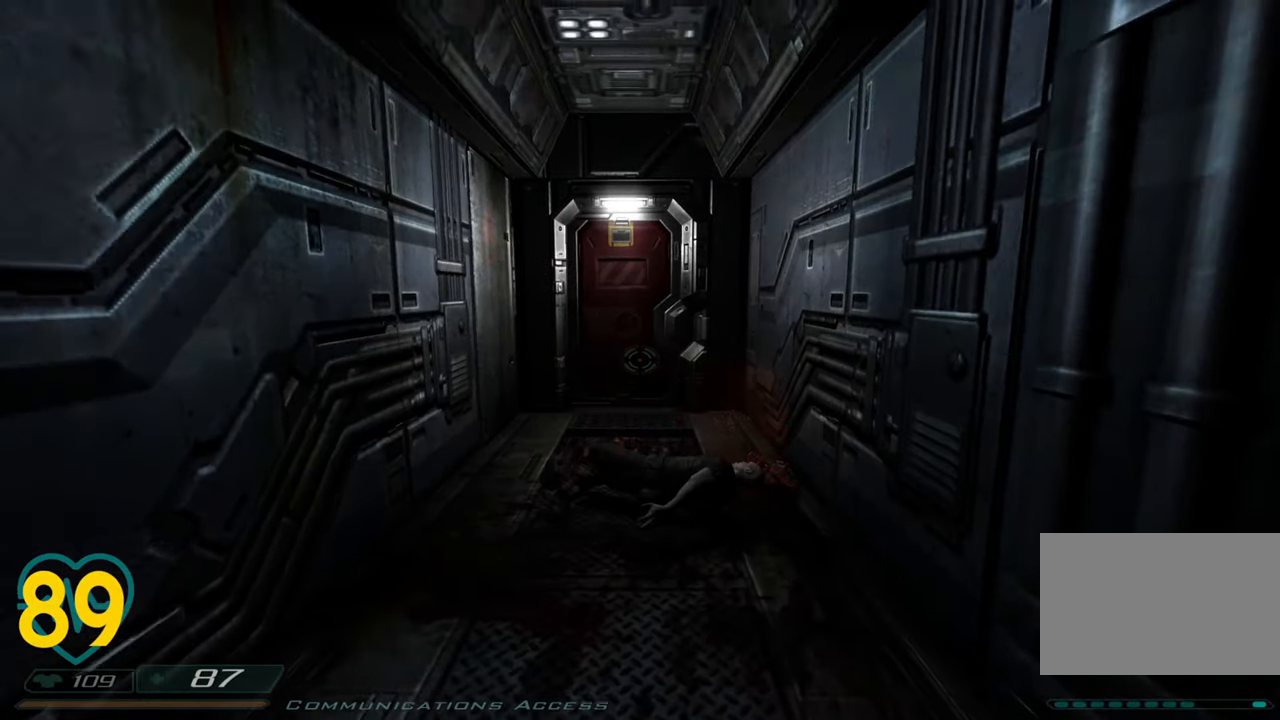
{"keys": ["w"], "mouse": [], "mouse_move": "still", "events": [[417, "w", "down"]]}
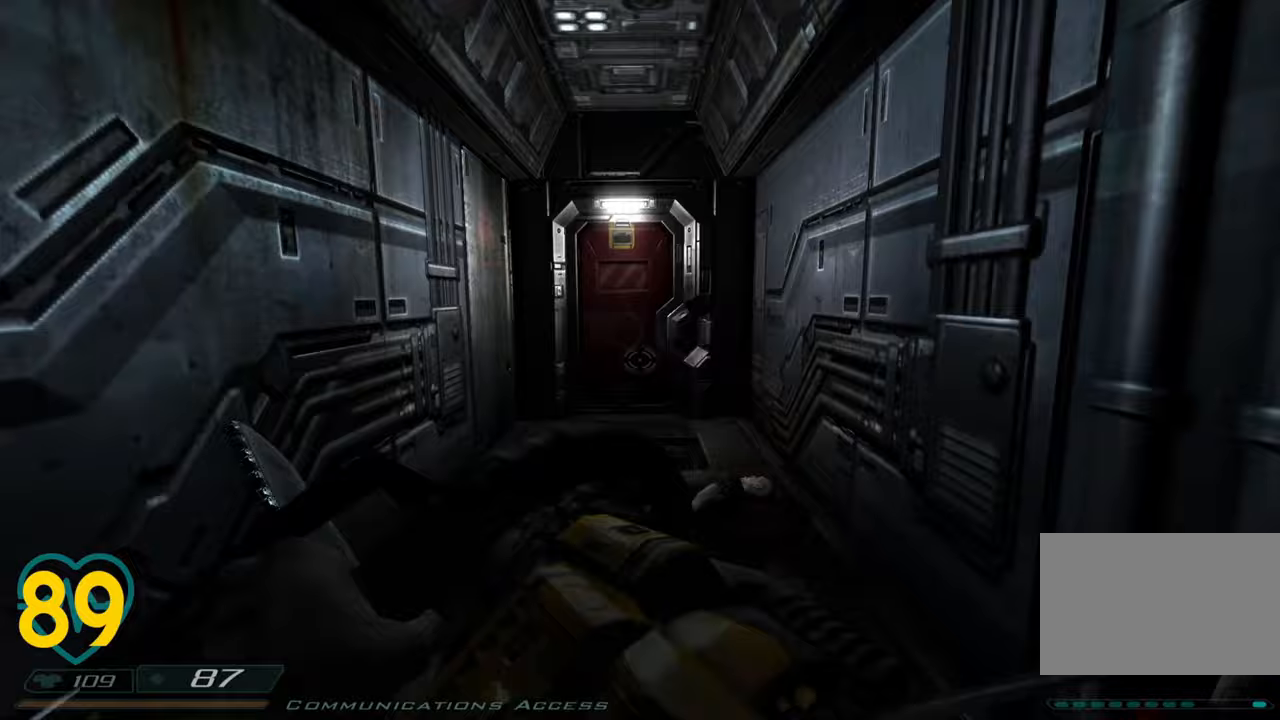
{"keys": ["w"], "mouse": [], "mouse_move": "right", "events": []}
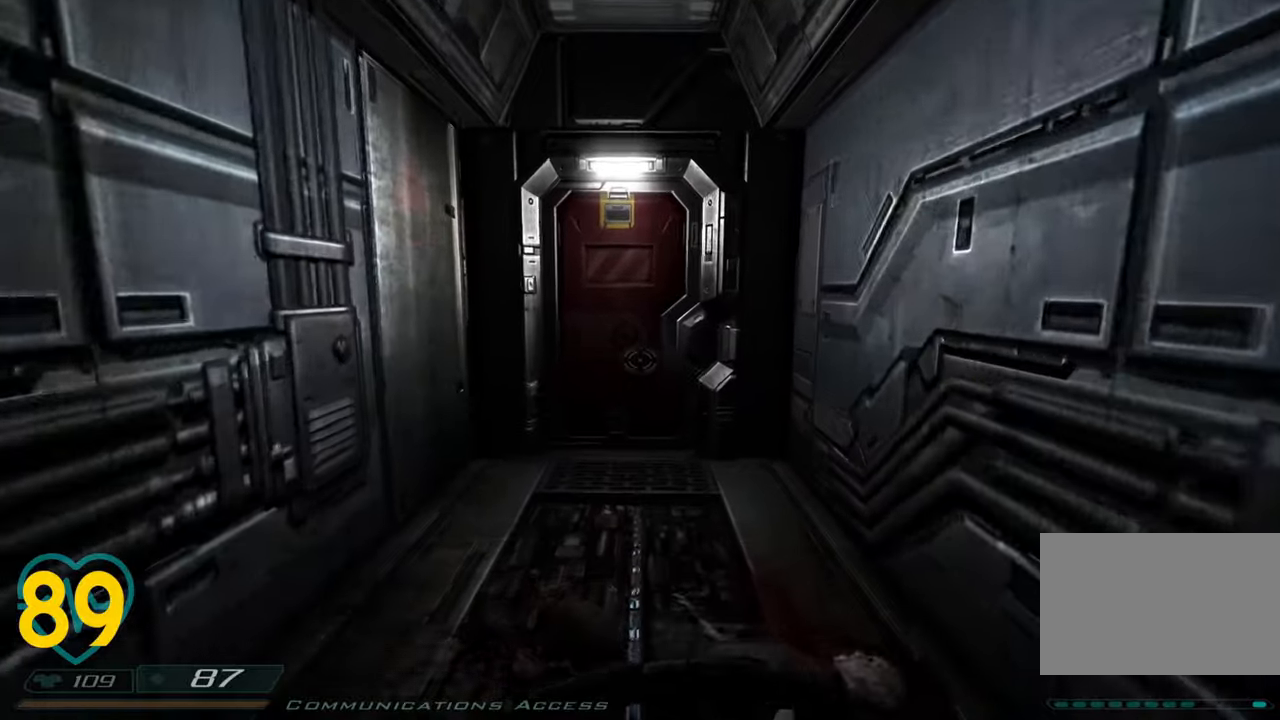
{"keys": ["a", "w"], "mouse": [], "mouse_move": "still", "events": [[500, "a", "down"]]}
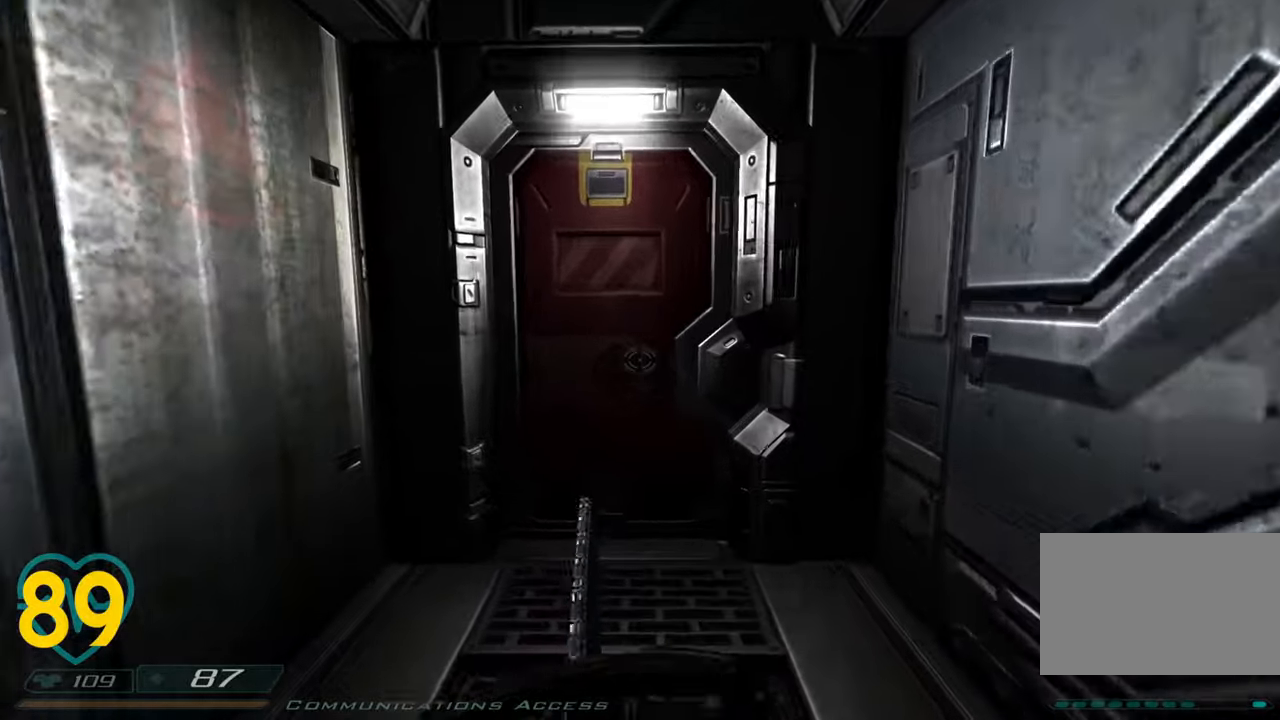
{"keys": ["w"], "mouse": [], "mouse_move": "right", "events": [[150, "a", "up"]]}
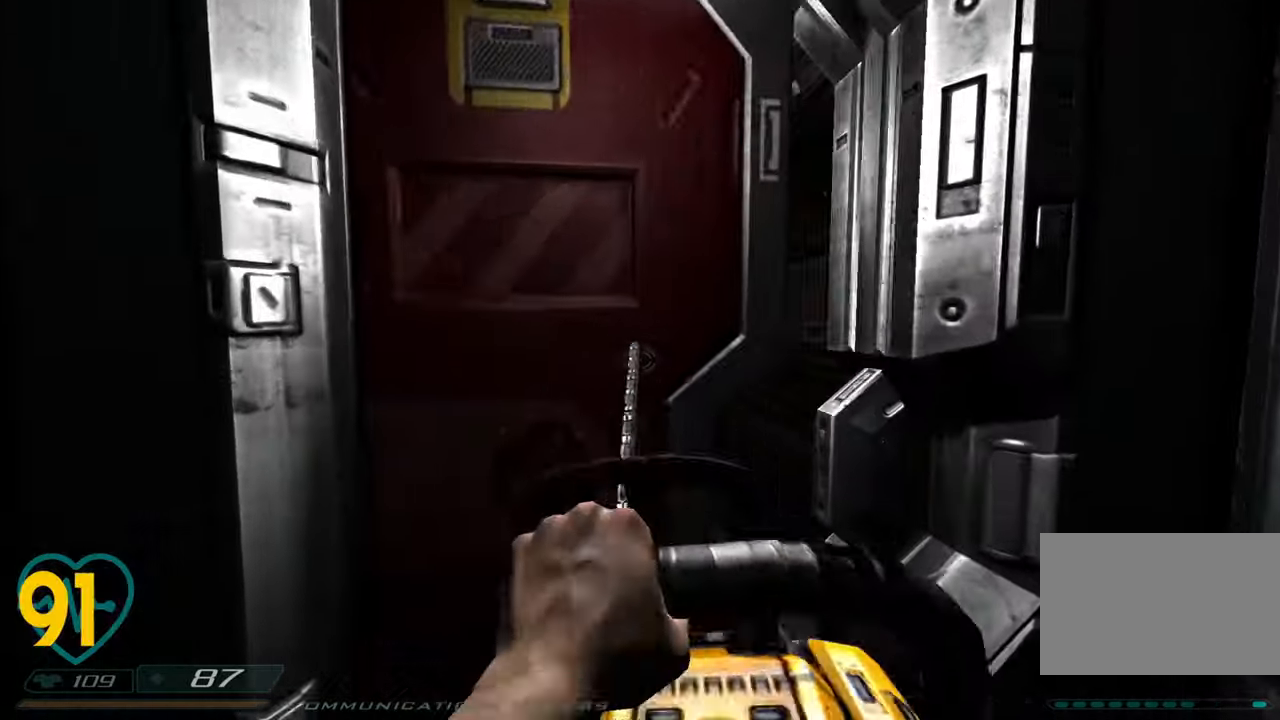
{"keys": ["d"], "mouse": [], "mouse_move": "left", "events": [[200, "w", "up"], [333, "s", "down"], [483, "d", "down"], [483, "s", "up"]]}
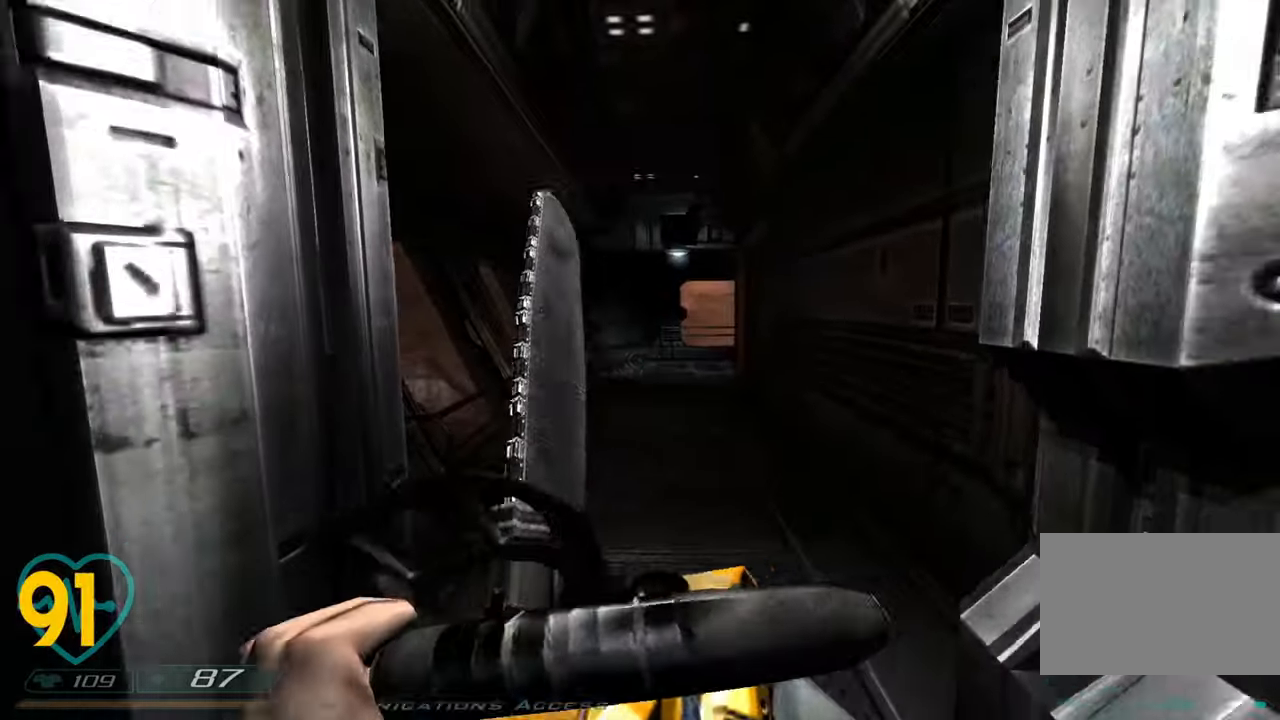
{"keys": [], "mouse": [], "mouse_move": "still", "events": [[117, "d", "up"], [167, "w", "down"], [267, "a", "down"], [367, "w", "up"], [450, "a", "up"]]}
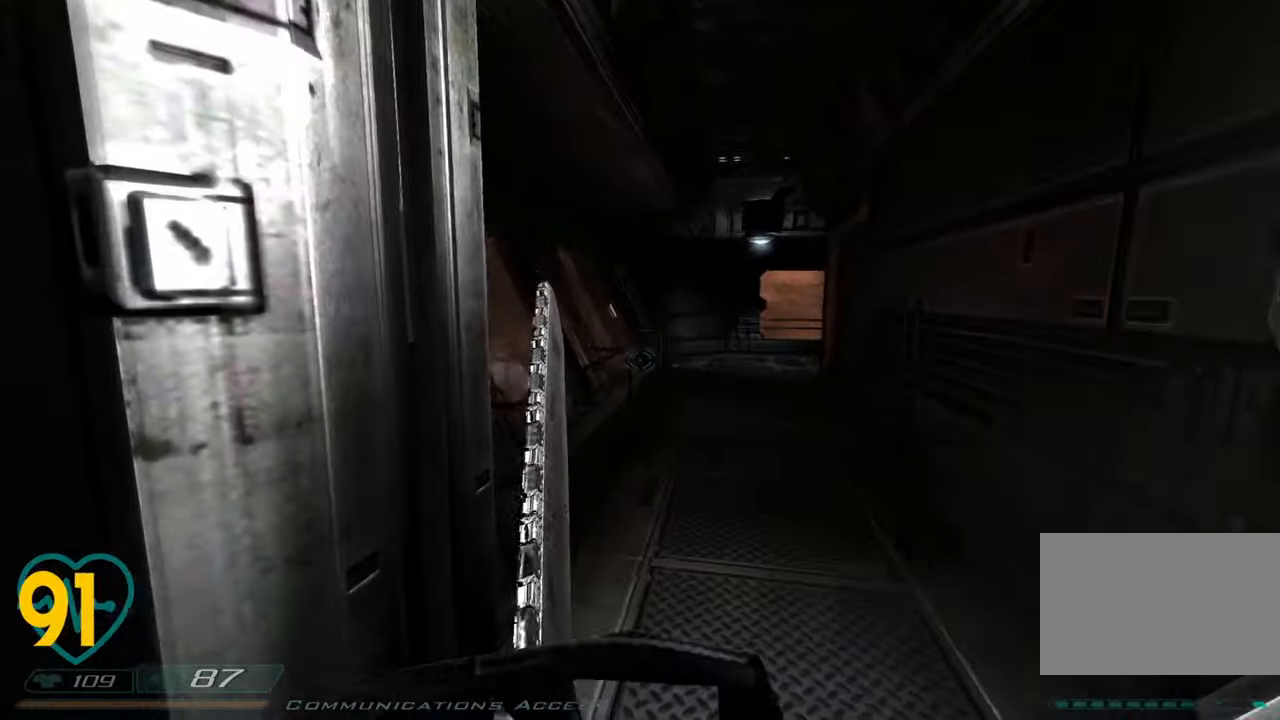
{"keys": ["d", "w"], "mouse": [], "mouse_move": "left", "events": [[50, "w", "down"], [233, "d", "down"], [317, "q", "down"], [367, "q", "up"]]}
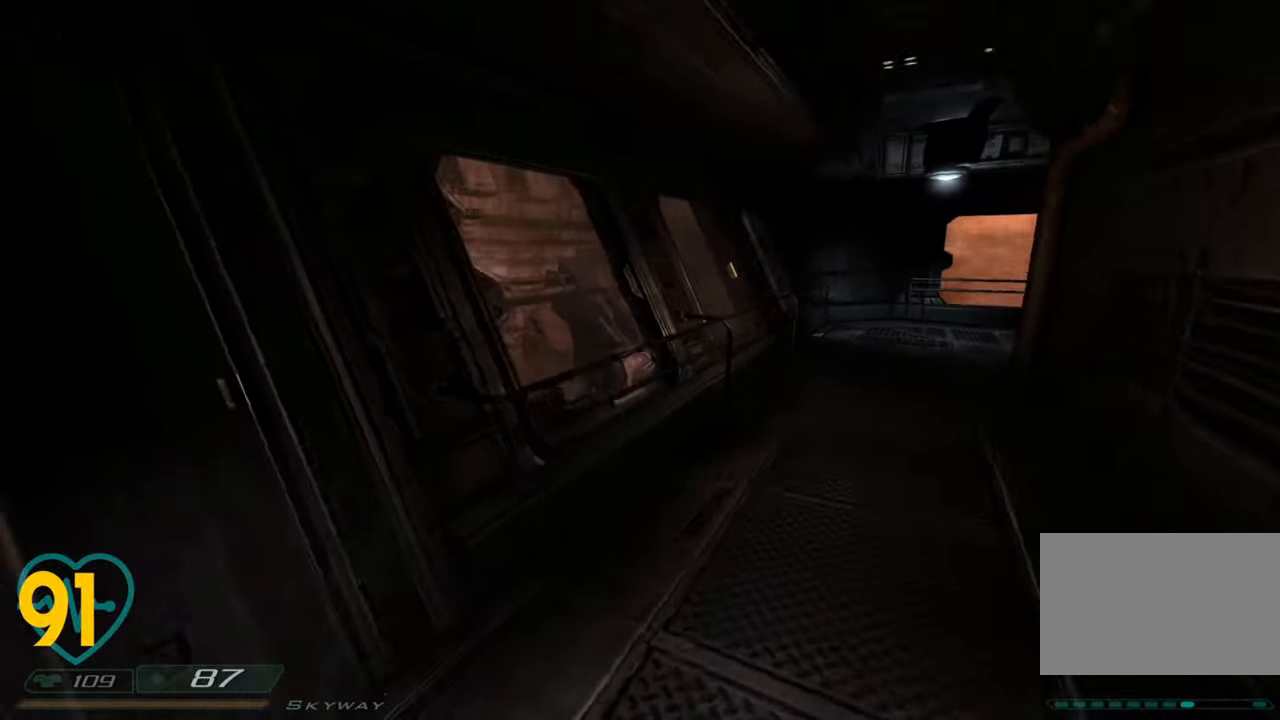
{"keys": ["d"], "mouse": [], "mouse_move": "left", "events": [[17, "w", "up"], [333, "w", "down"], [483, "w", "up"]]}
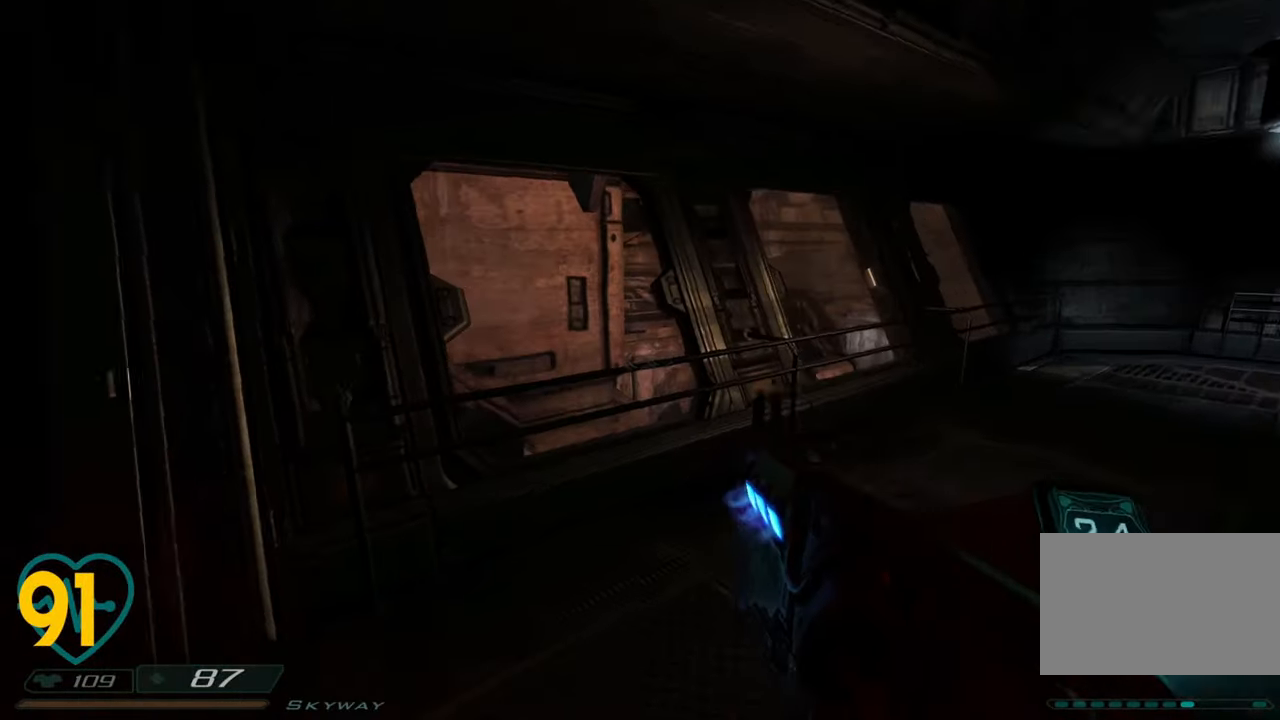
{"keys": [], "mouse": [], "mouse_move": "still", "events": [[217, "d", "up"]]}
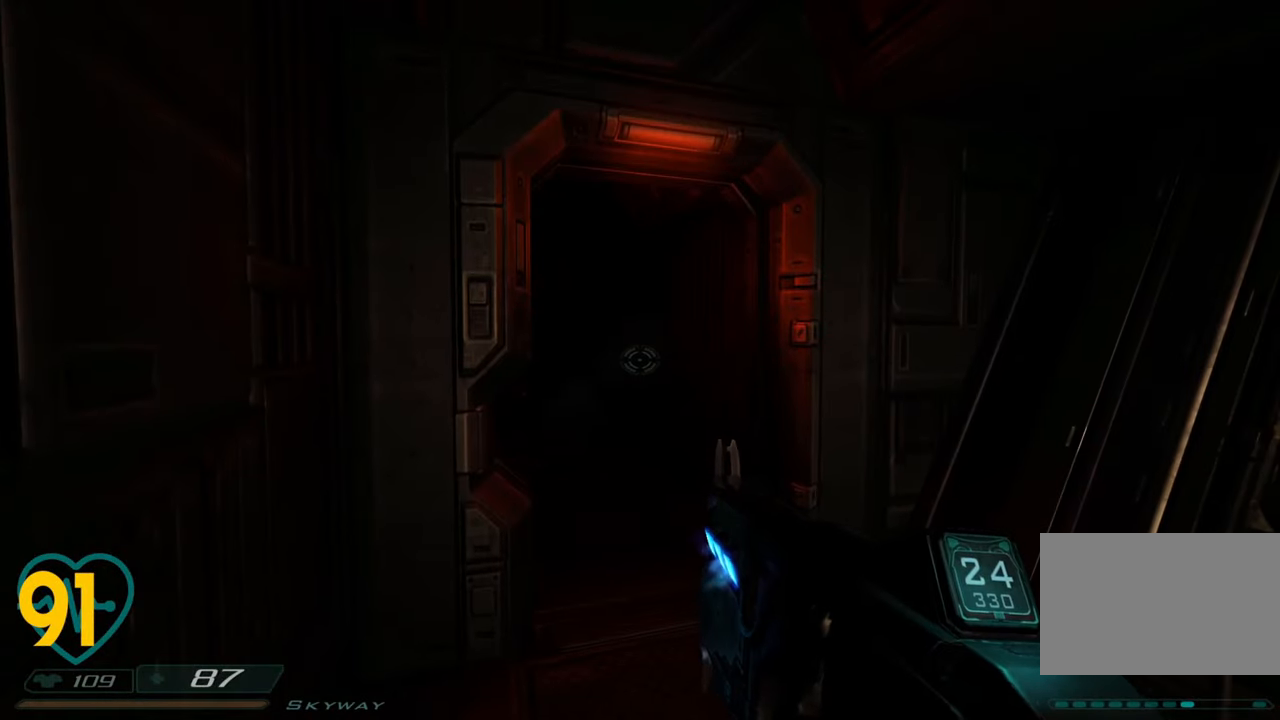
{"keys": ["a", "w"], "mouse": [], "mouse_move": "still", "events": [[183, "a", "down"], [333, "w", "down"]]}
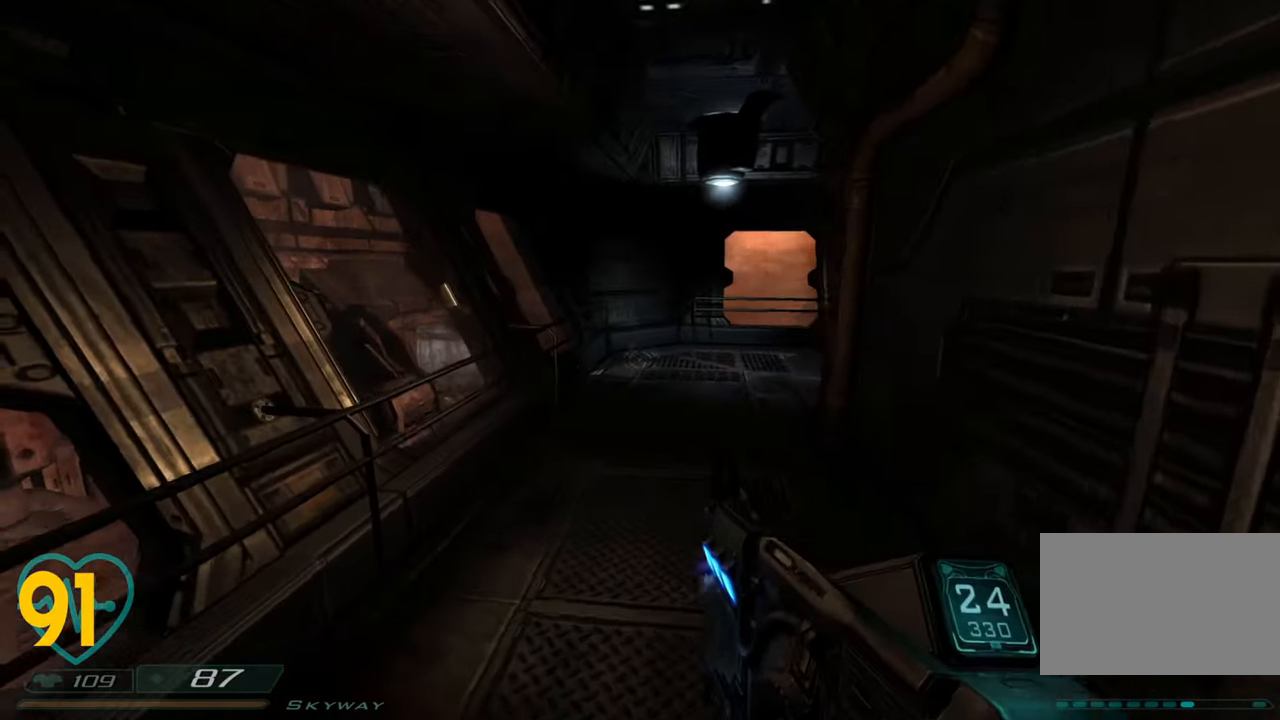
{"keys": ["d", "w"], "mouse": [], "mouse_move": "up-right", "events": [[17, "a", "up"], [17, "d", "down"], [67, "w", "up"], [200, "w", "down"]]}
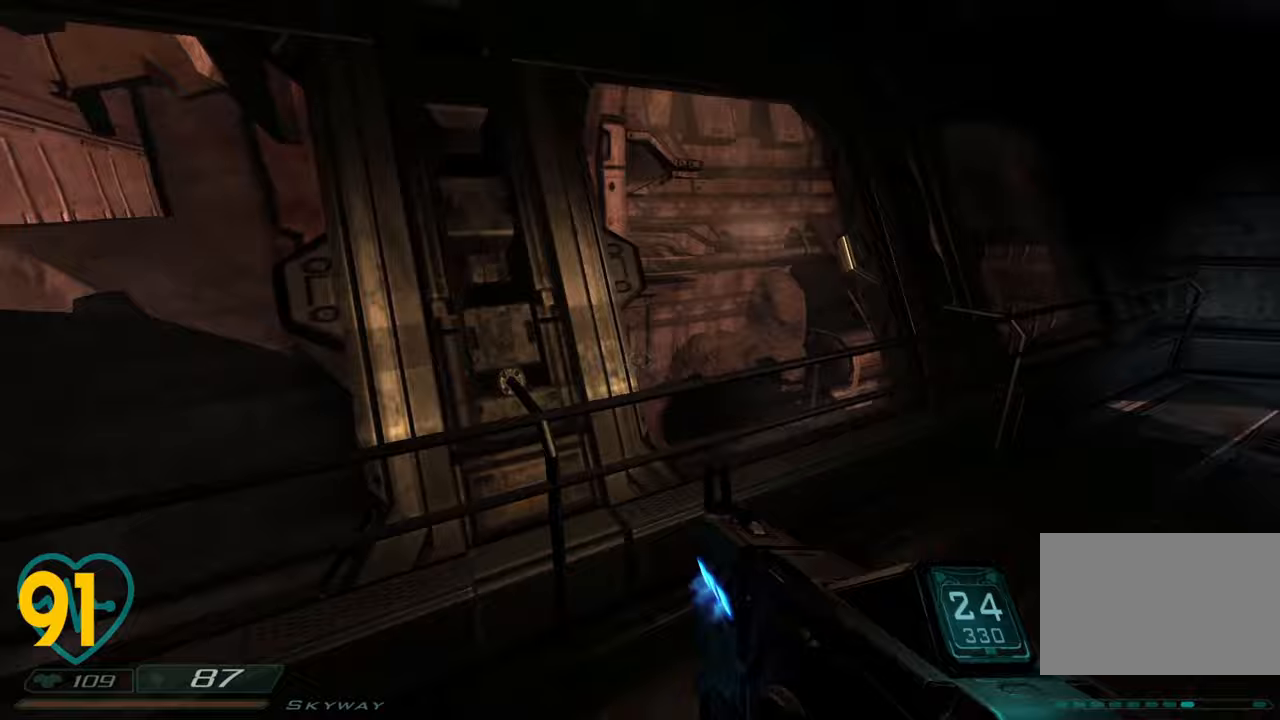
{"keys": [], "mouse": [], "mouse_move": "up-right", "events": [[133, "a", "down"], [133, "d", "up"], [350, "w", "up"], [450, "a", "up"]]}
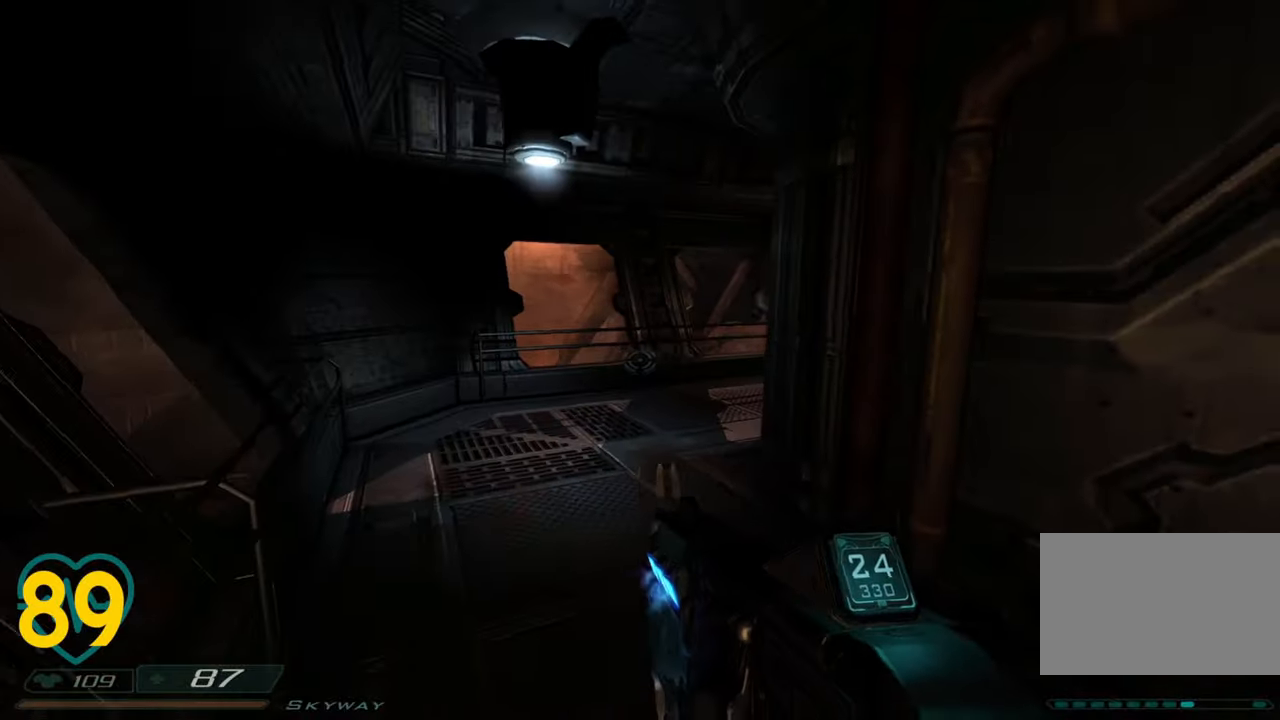
{"keys": ["a"], "mouse": [], "mouse_move": "right", "events": [[50, "a", "down"], [50, "w", "down"], [133, "a", "up"], [333, "a", "down"], [417, "w", "up"]]}
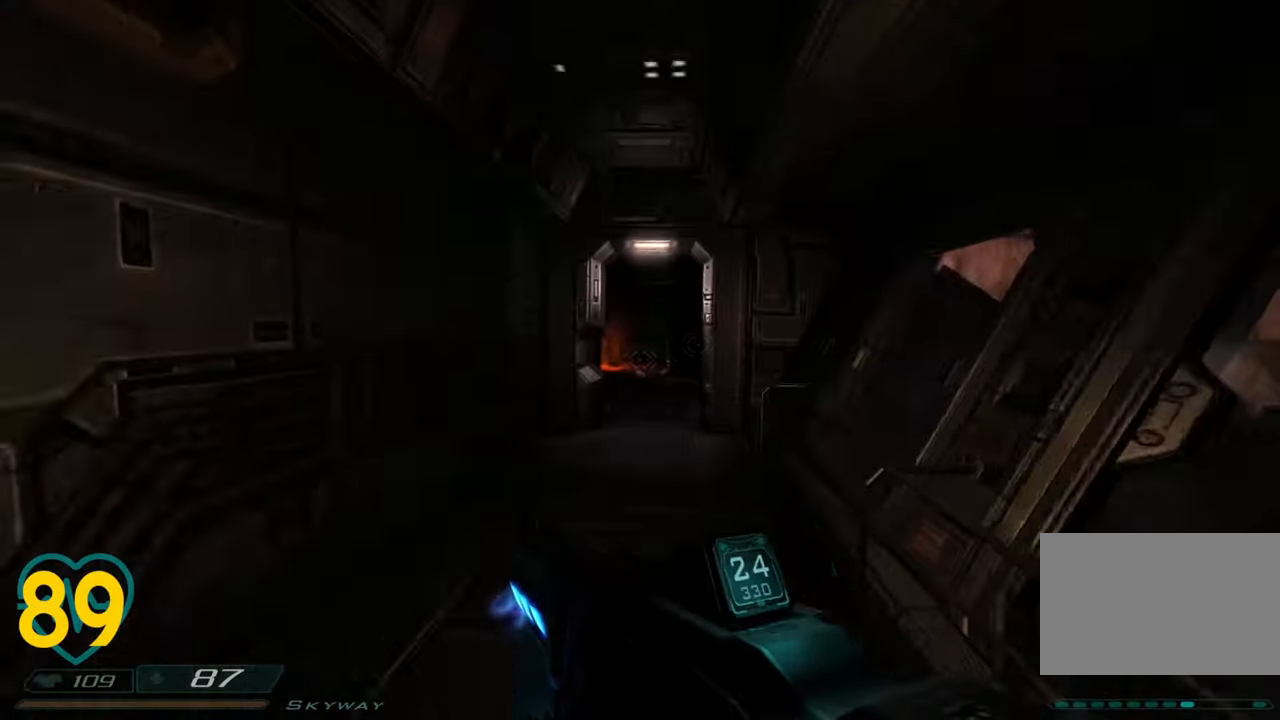
{"keys": ["d"], "mouse": [], "mouse_move": "left", "events": [[17, "s", "down"], [67, "a", "up"], [300, "s", "up"], [433, "d", "down"]]}